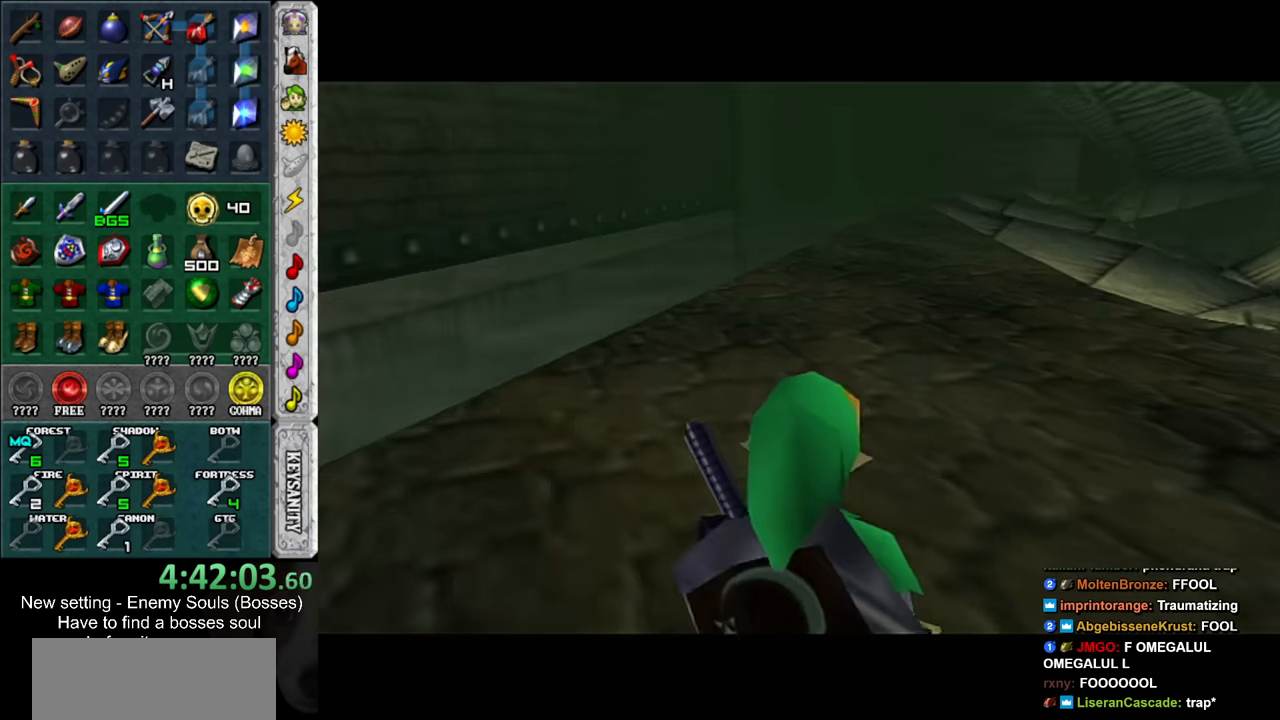
Gameplay with a controller (Nintendo layout); each line is a JSON object with the inputs held at the frame after it. "events" lists button and stick changes between this image and that frame as [ms after this image, input, new state], when the widget could be followed in between. Not read: L3 R3.
{"buttons": [], "left_stick": "up", "right_stick": "center", "events": []}
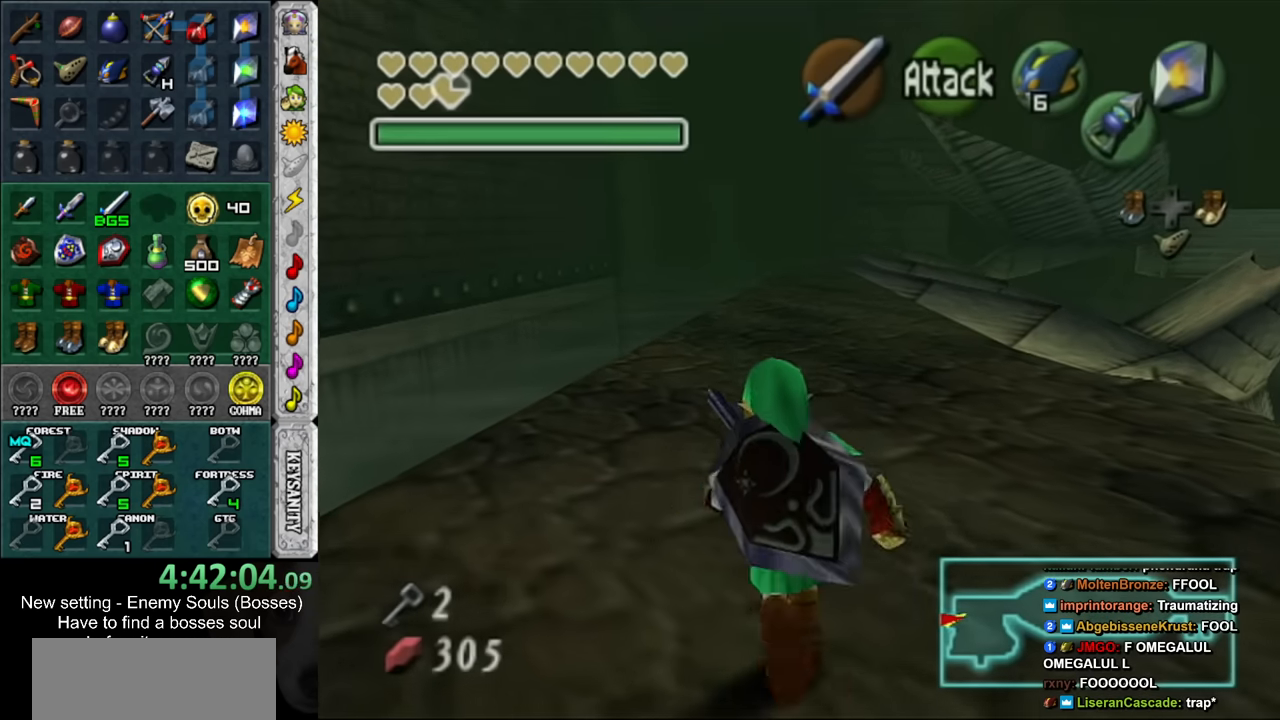
{"buttons": [], "left_stick": "up", "right_stick": "center", "events": []}
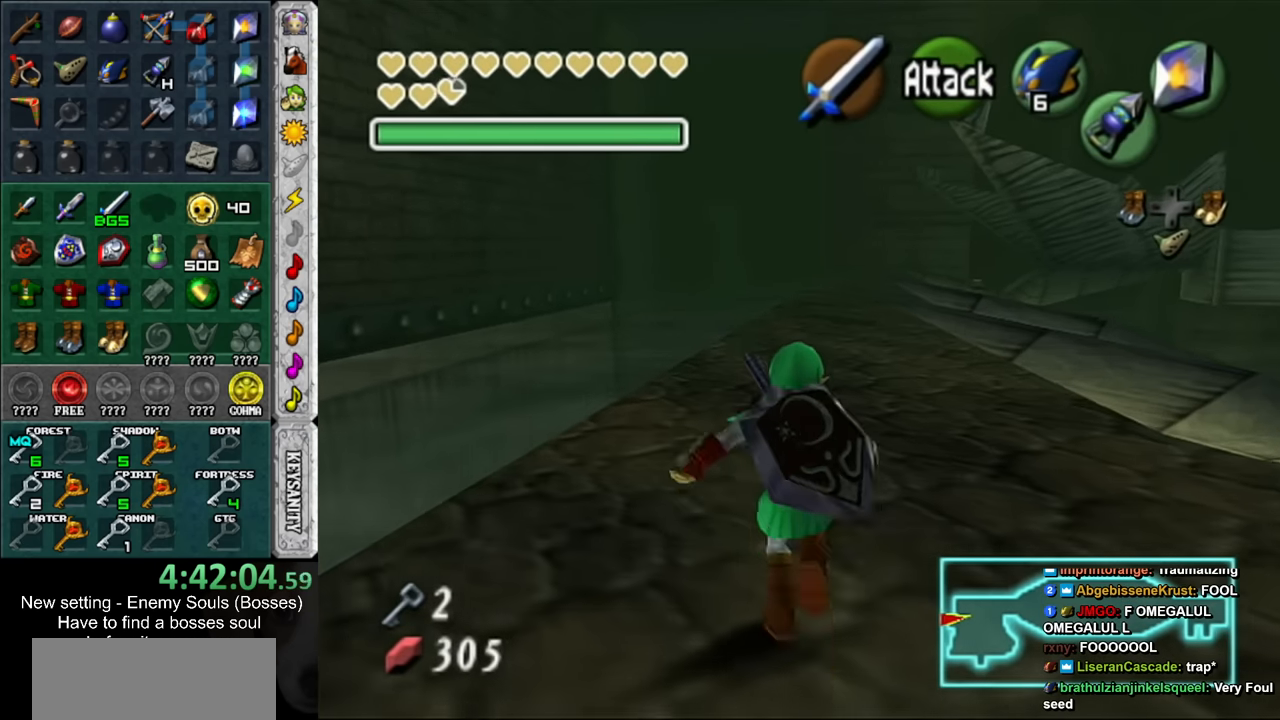
{"buttons": [], "left_stick": "up", "right_stick": "center", "events": []}
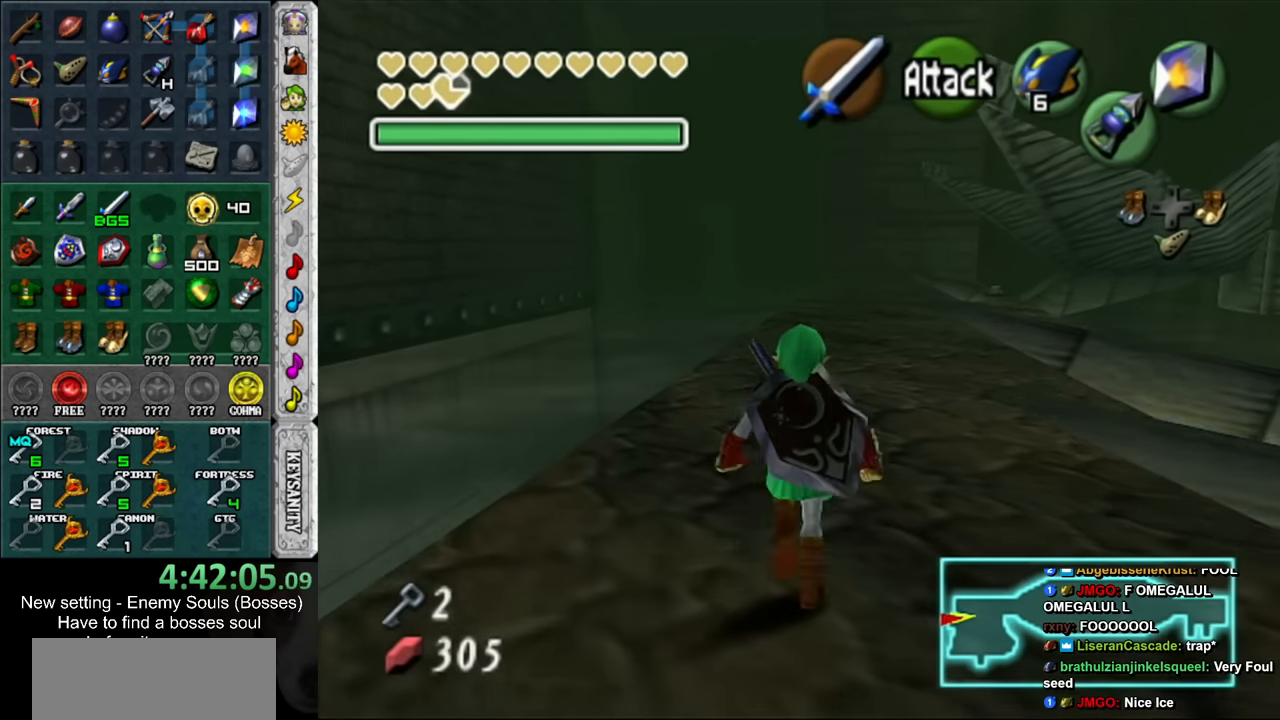
{"buttons": [], "left_stick": "up", "right_stick": "center", "events": []}
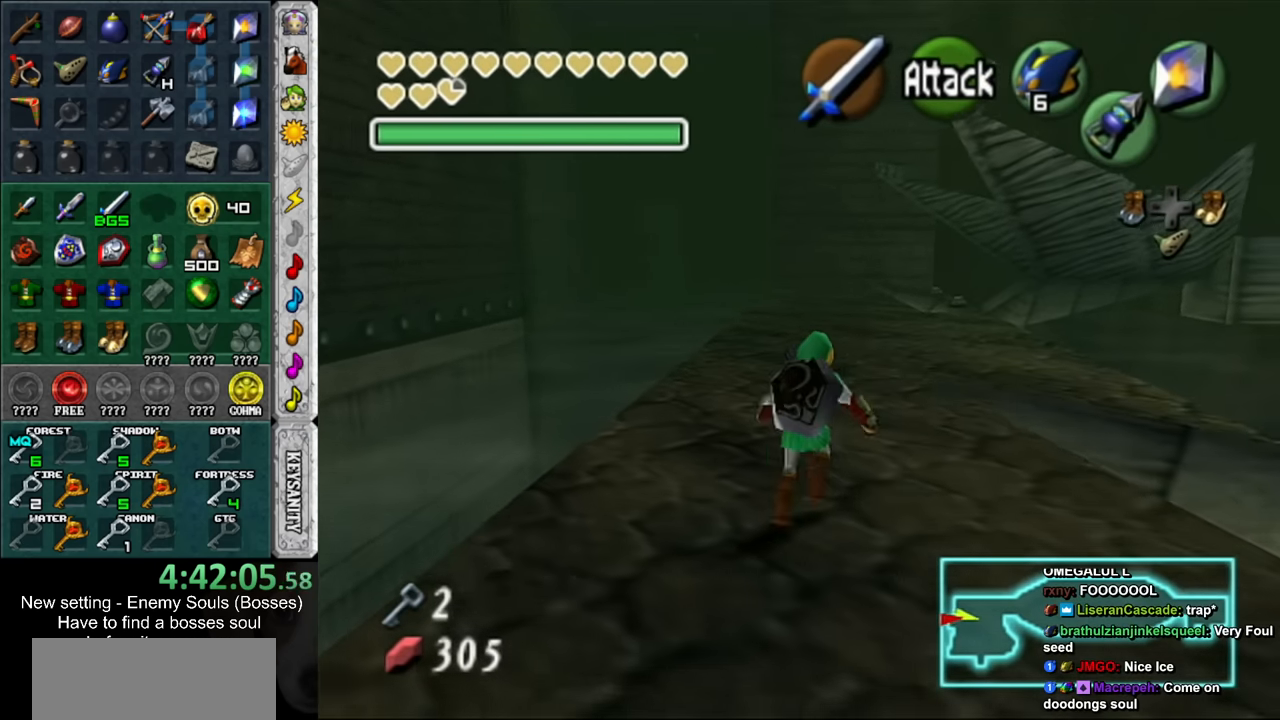
{"buttons": [], "left_stick": "up", "right_stick": "center", "events": []}
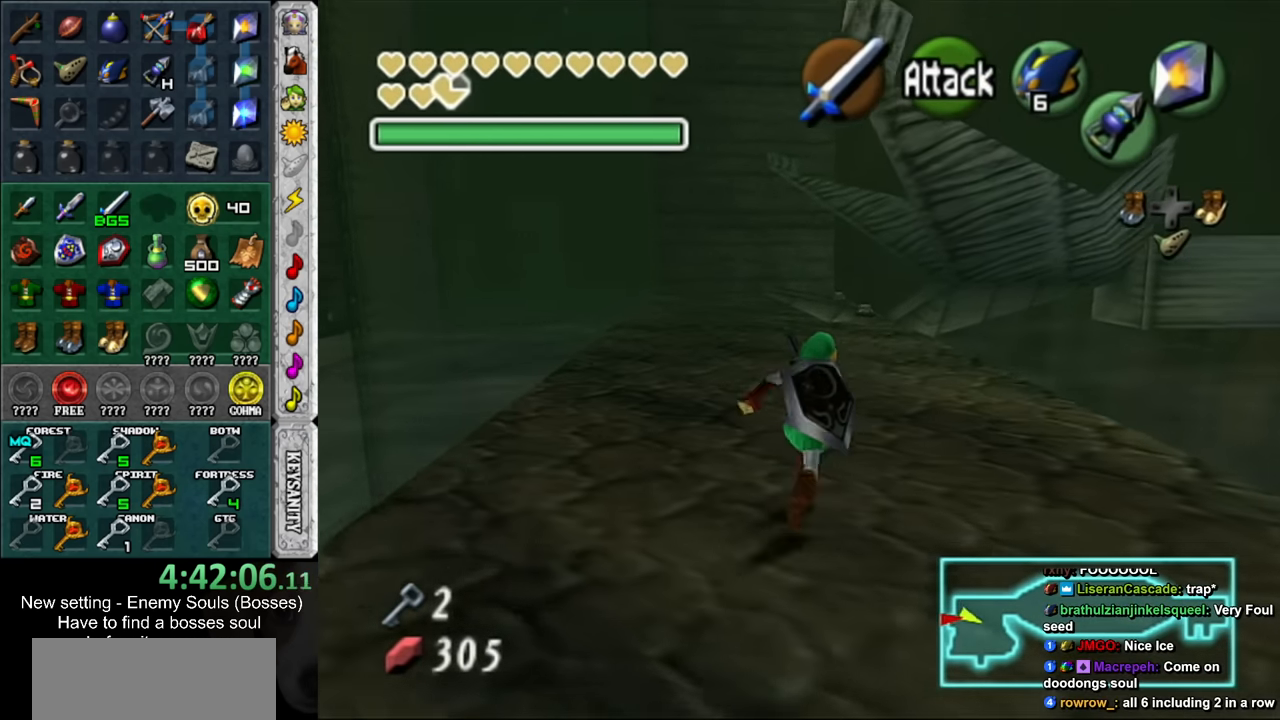
{"buttons": [], "left_stick": "up", "right_stick": "center", "events": []}
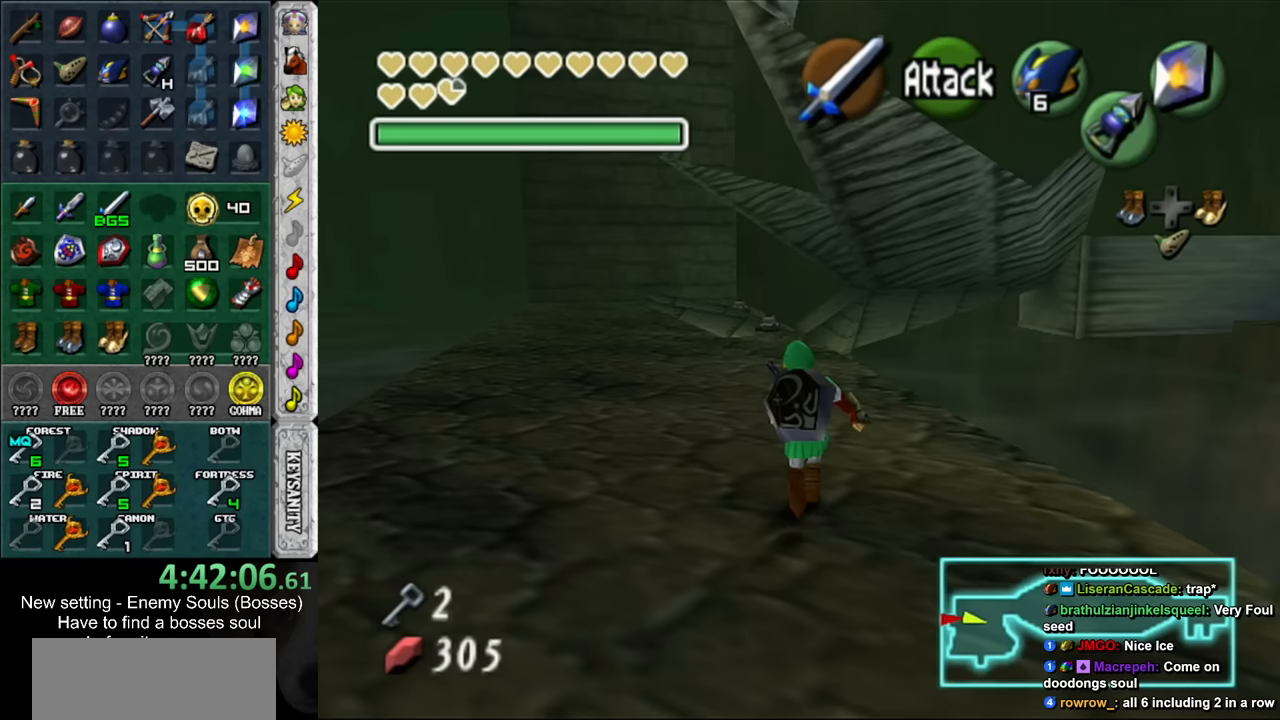
{"buttons": [], "left_stick": "up", "right_stick": "center", "events": []}
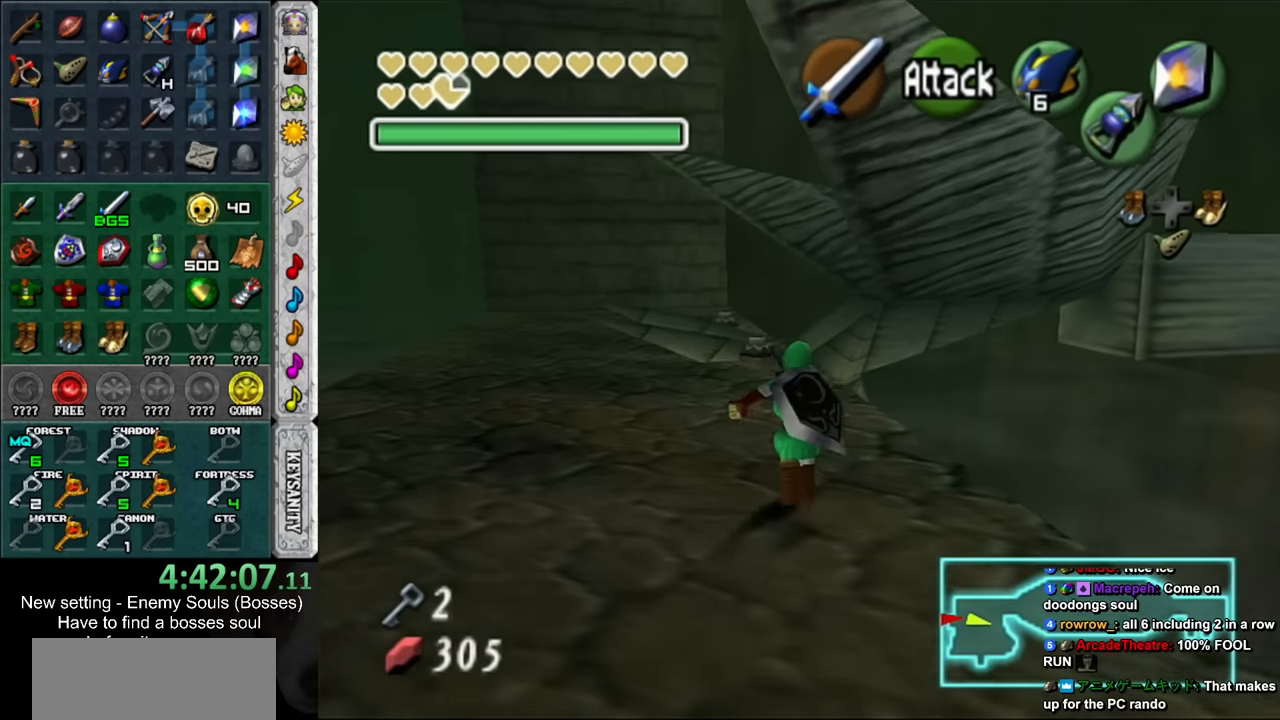
{"buttons": [], "left_stick": "up", "right_stick": "center", "events": []}
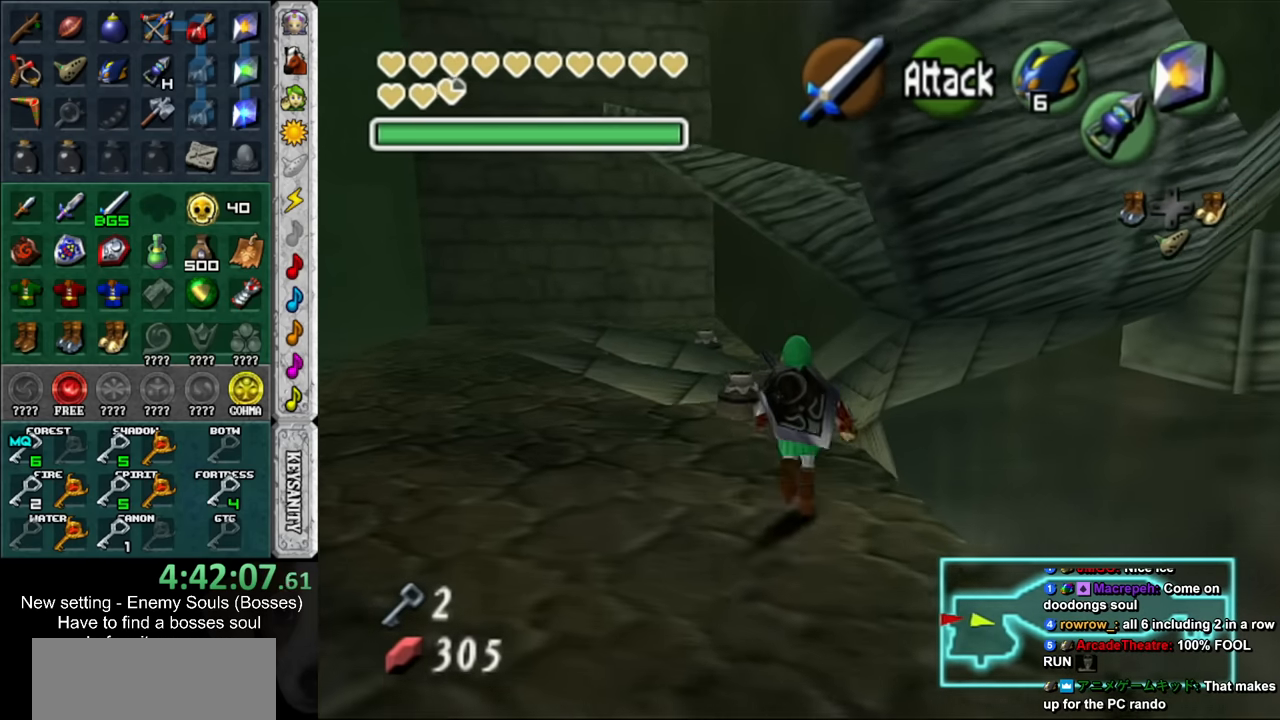
{"buttons": [], "left_stick": "up", "right_stick": "center", "events": []}
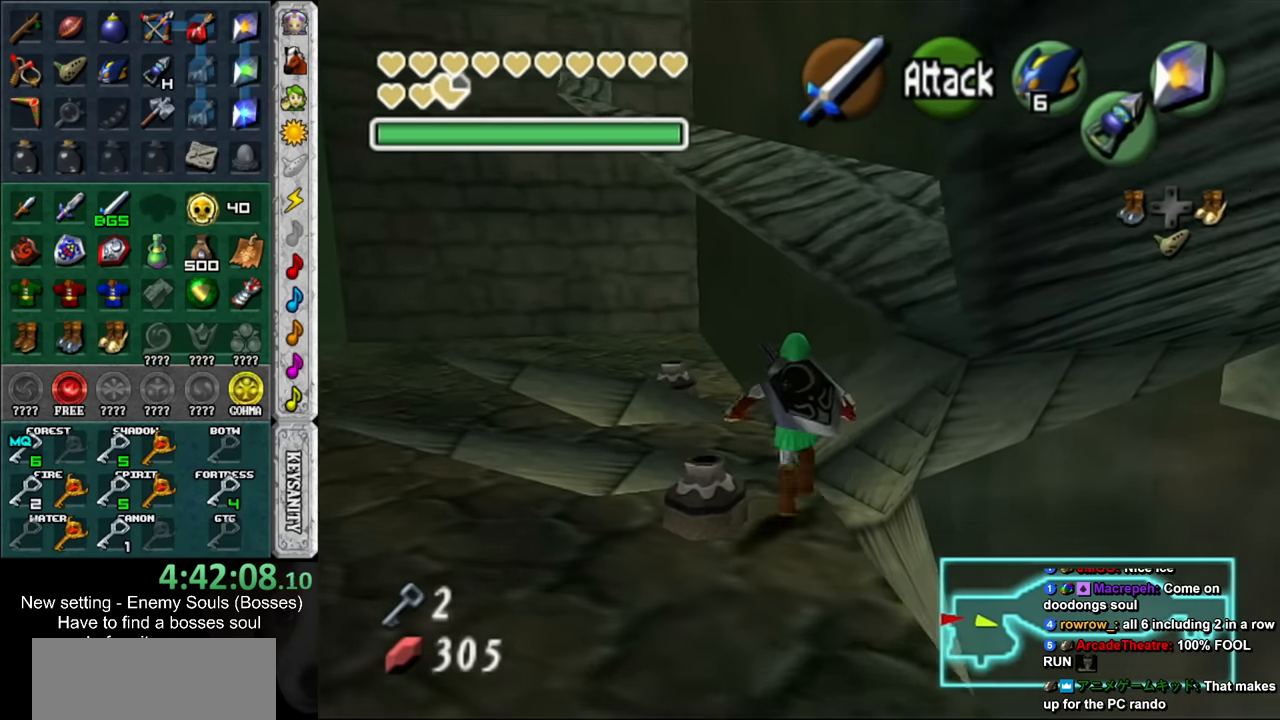
{"buttons": [], "left_stick": "up-right", "right_stick": "center", "events": [[50, "left_stick", "up-right"]]}
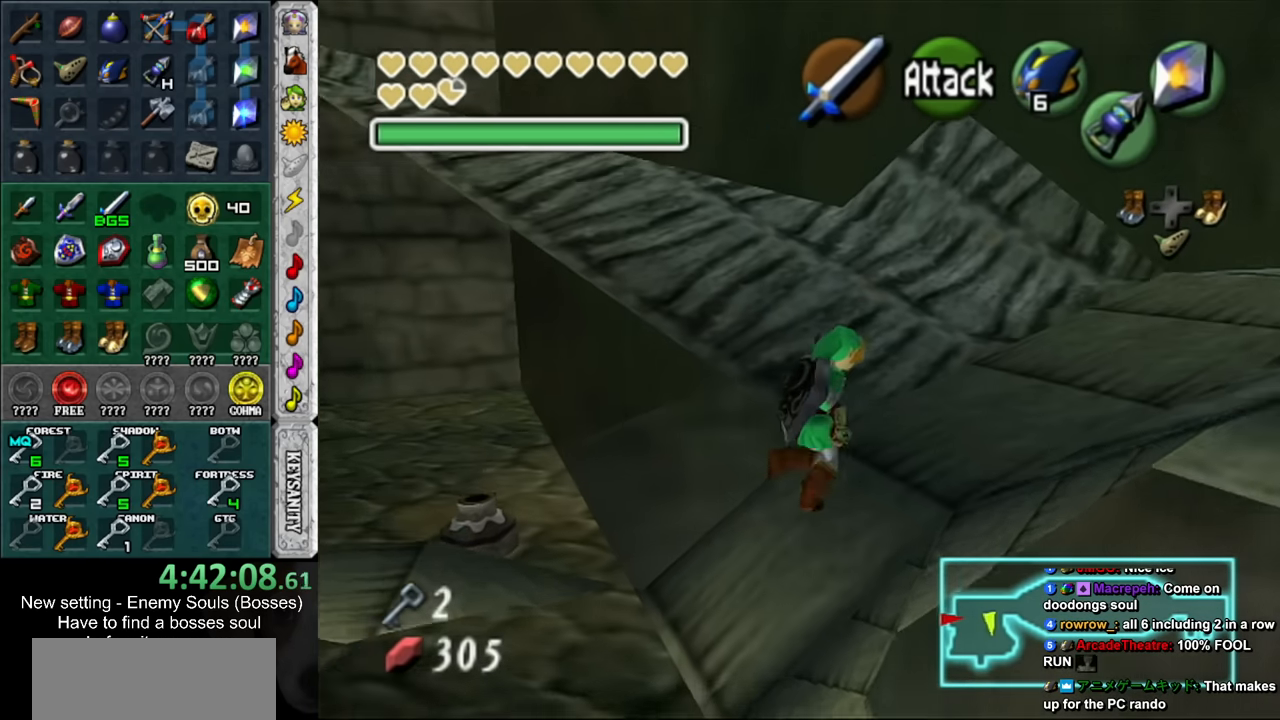
{"buttons": [], "left_stick": "up-right", "right_stick": "center", "events": []}
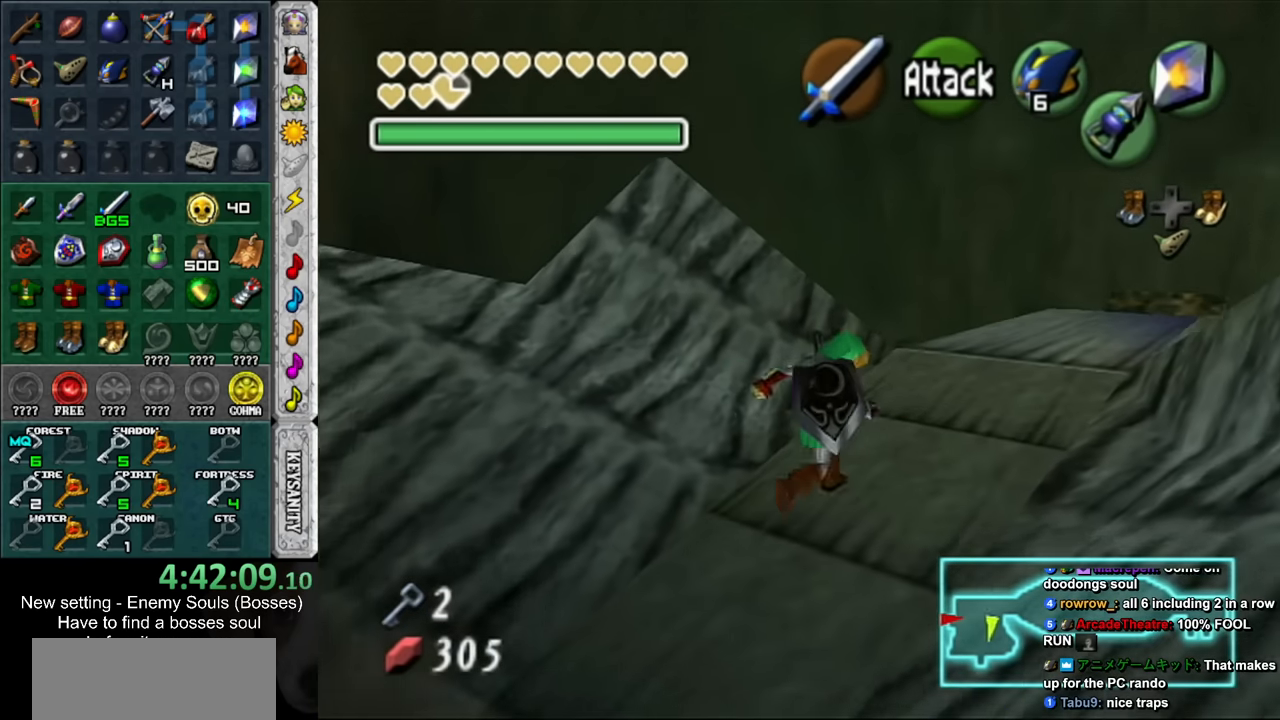
{"buttons": [], "left_stick": "up", "right_stick": "center", "events": [[483, "left_stick", "up"]]}
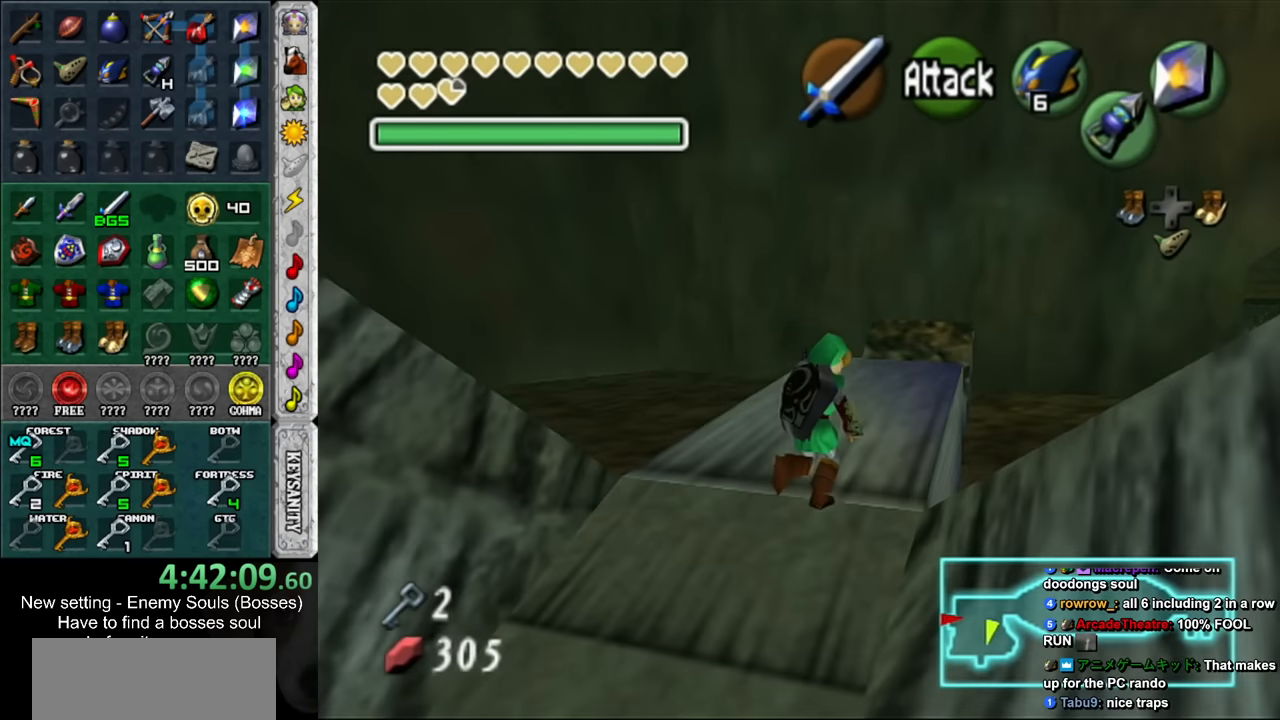
{"buttons": ["DPAD_RIGHT"], "left_stick": "up-right", "right_stick": "center", "events": [[233, "left_stick", "up-right"], [450, "DPAD_RIGHT", "down"]]}
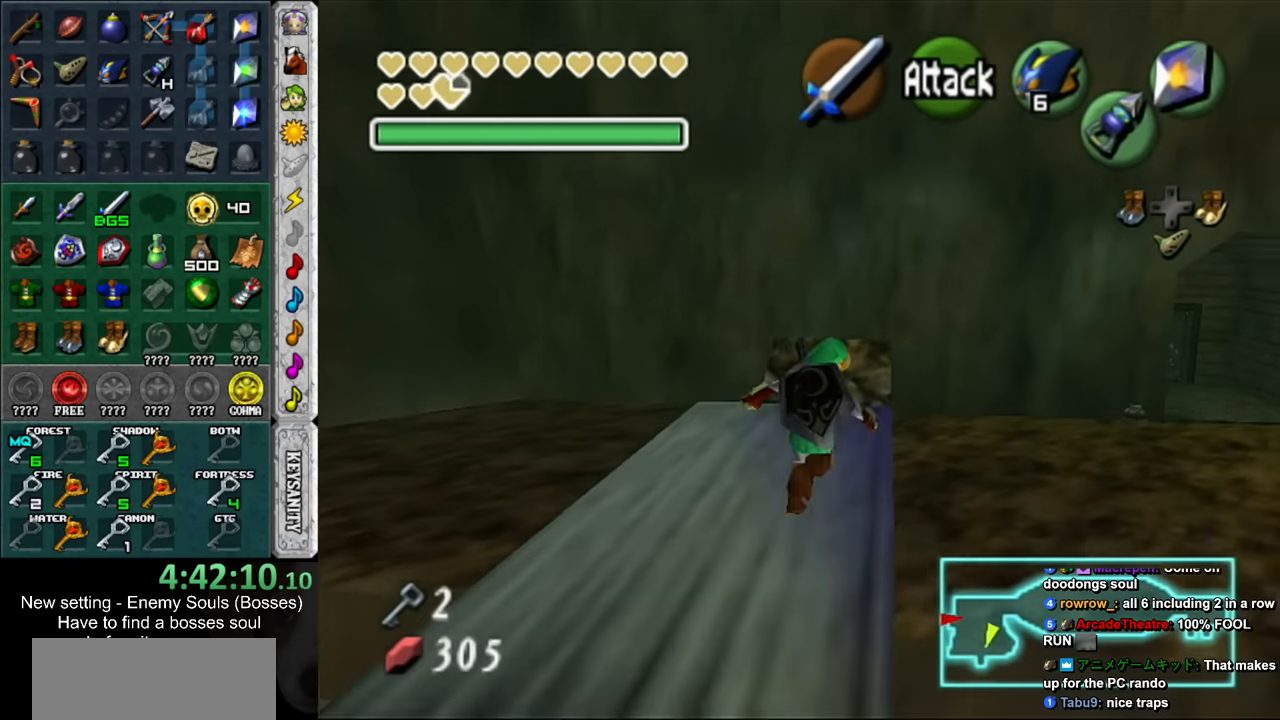
{"buttons": [], "left_stick": "up-right", "right_stick": "center", "events": [[83, "DPAD_RIGHT", "up"]]}
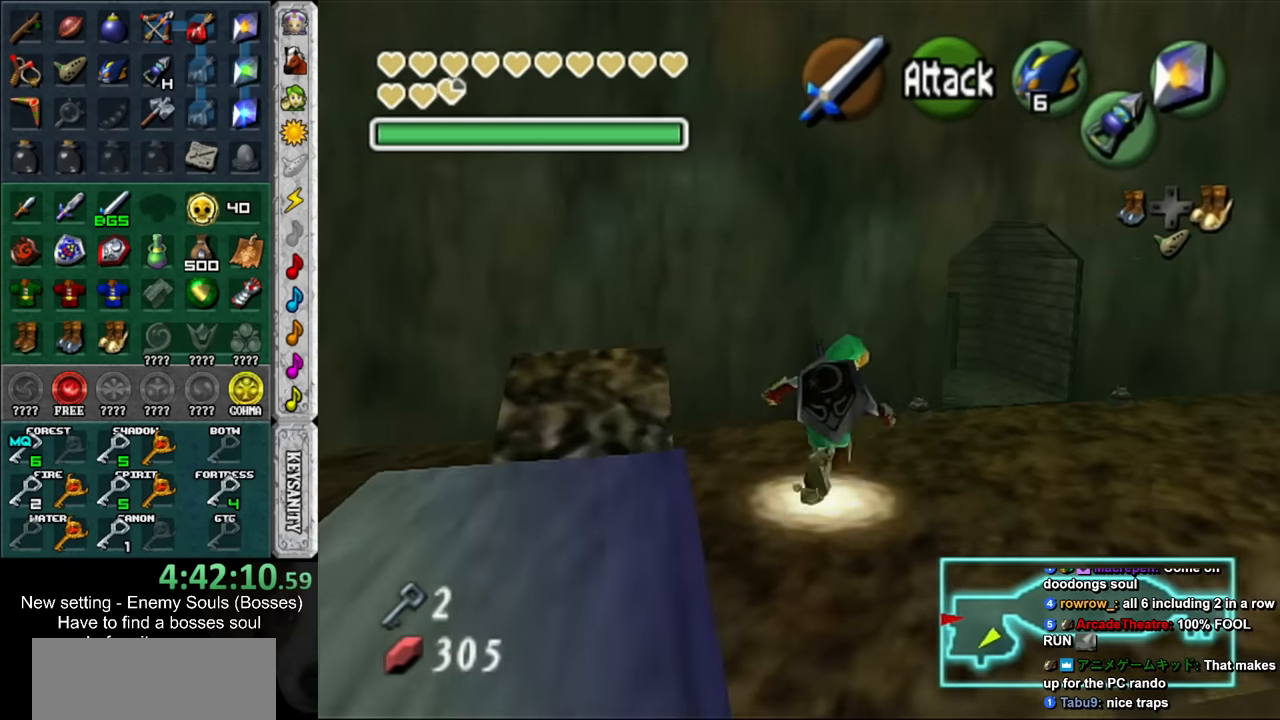
{"buttons": [], "left_stick": "up", "right_stick": "center", "events": [[133, "left_stick", "up"]]}
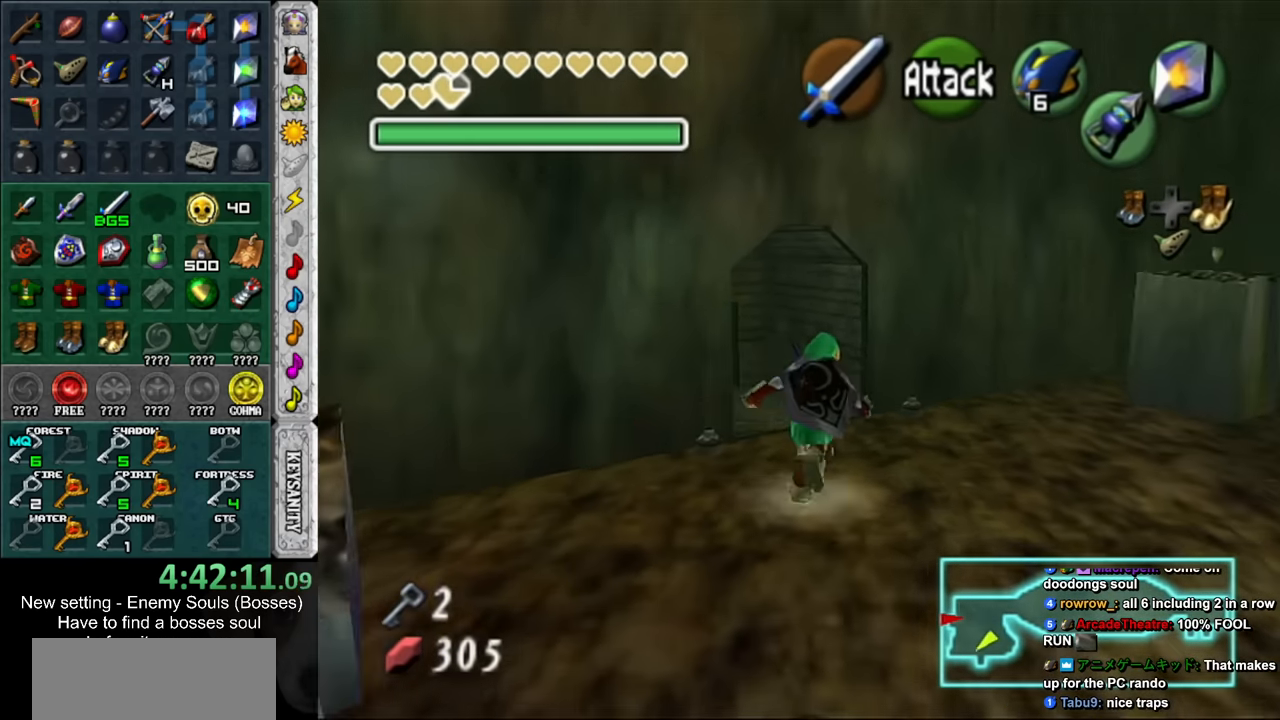
{"buttons": [], "left_stick": "up", "right_stick": "center", "events": [[50, "DPAD_RIGHT", "down"], [167, "DPAD_RIGHT", "up"]]}
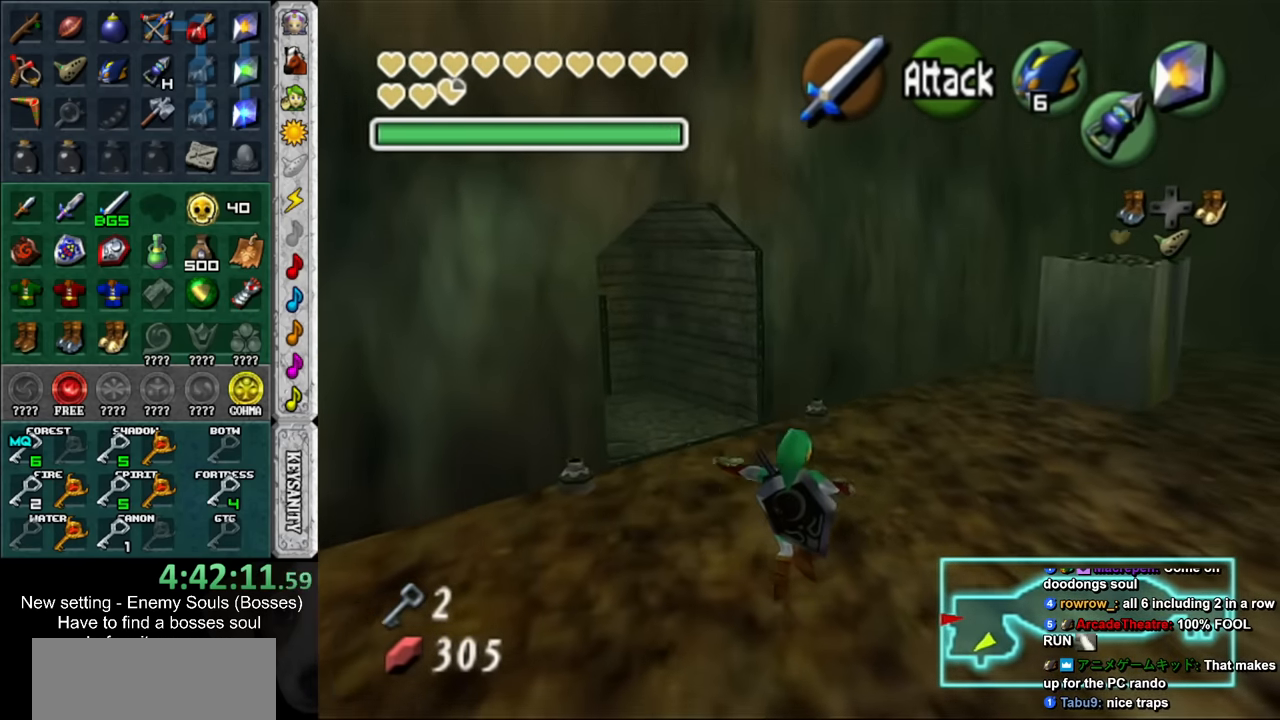
{"buttons": [], "left_stick": "up", "right_stick": "center", "events": []}
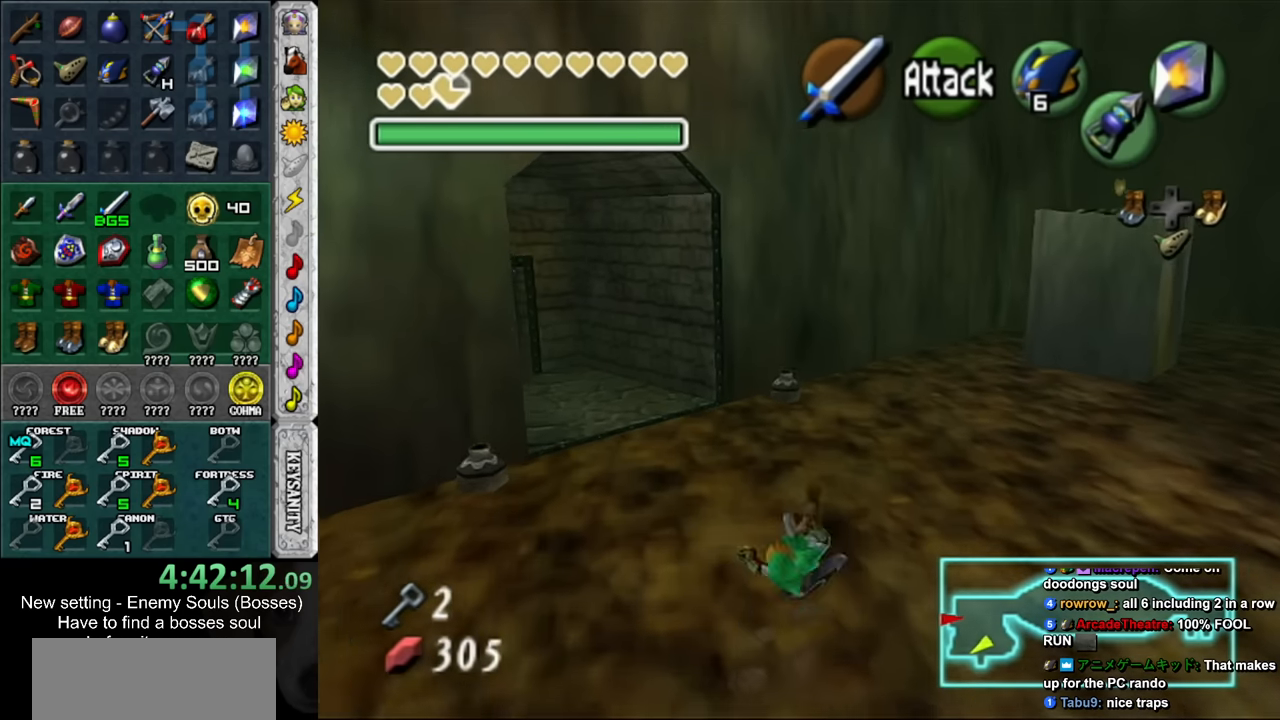
{"buttons": [], "left_stick": "up-left", "right_stick": "center", "events": [[150, "left_stick", "up-left"]]}
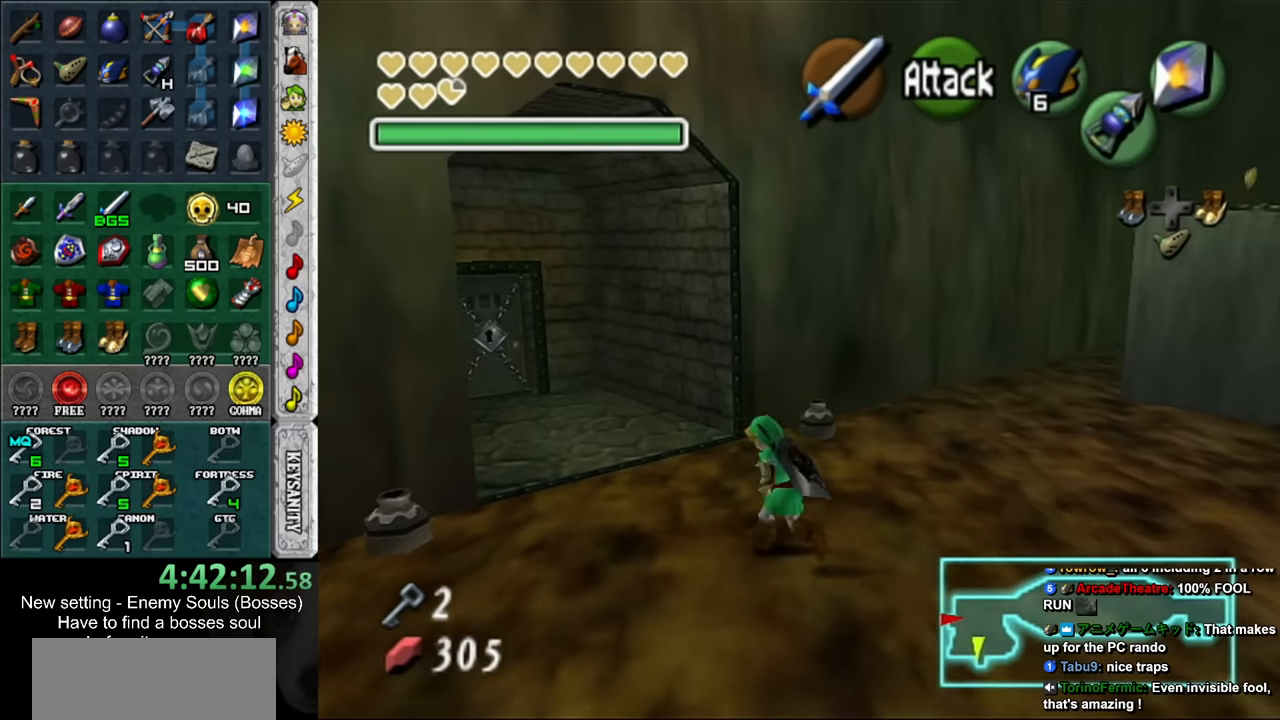
{"buttons": [], "left_stick": "up-left", "right_stick": "center", "events": []}
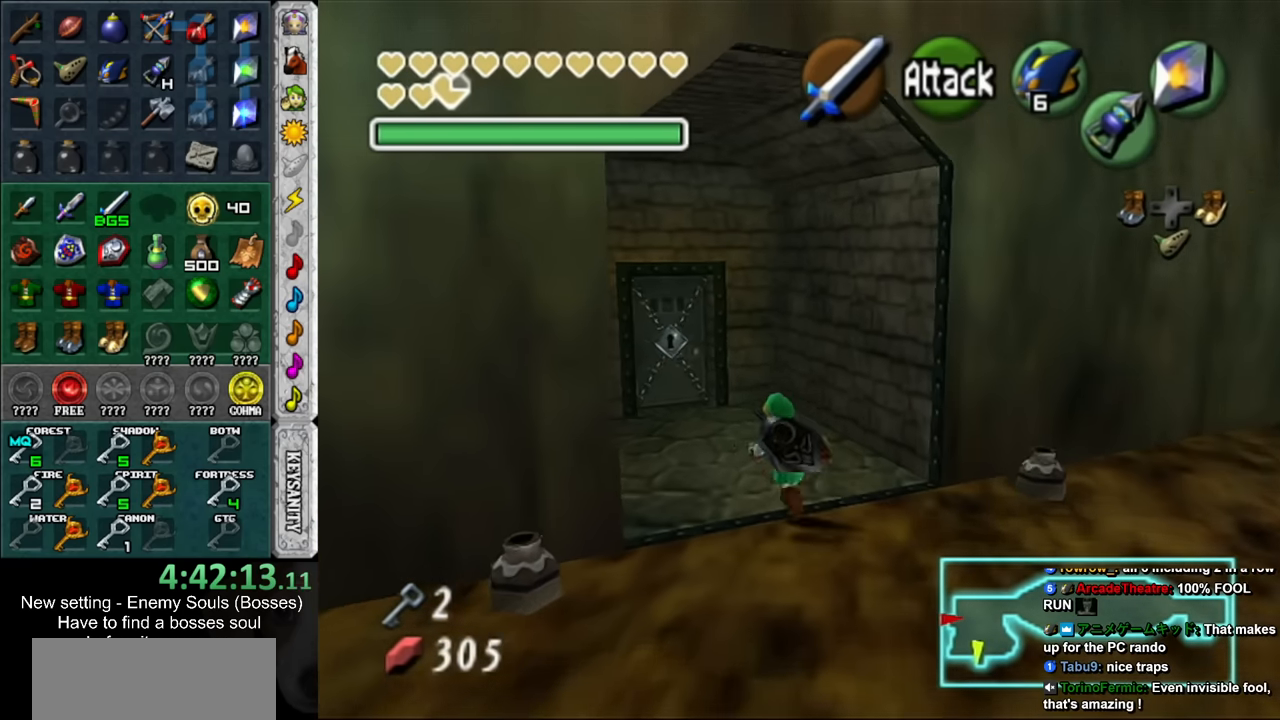
{"buttons": [], "left_stick": "up", "right_stick": "center", "events": [[117, "left_stick", "up"]]}
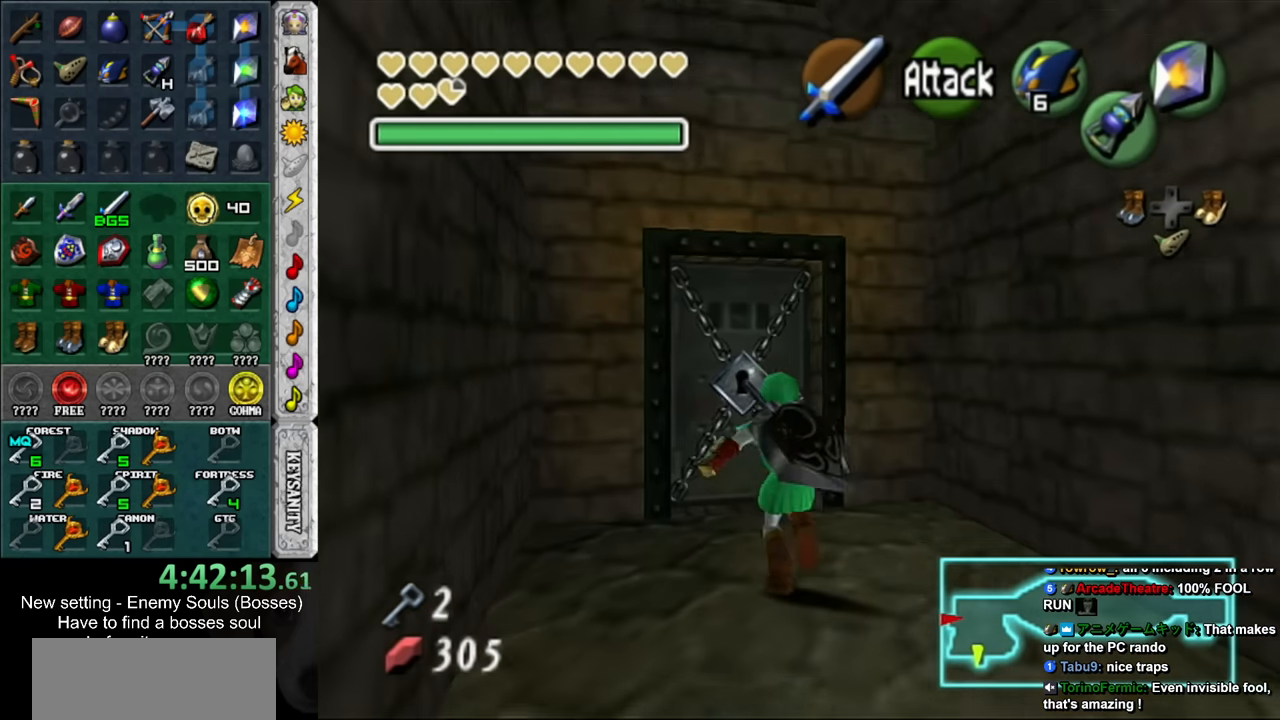
{"buttons": [], "left_stick": "center", "right_stick": "center", "events": [[200, "A", "down"], [333, "A", "up"], [483, "left_stick", "center"]]}
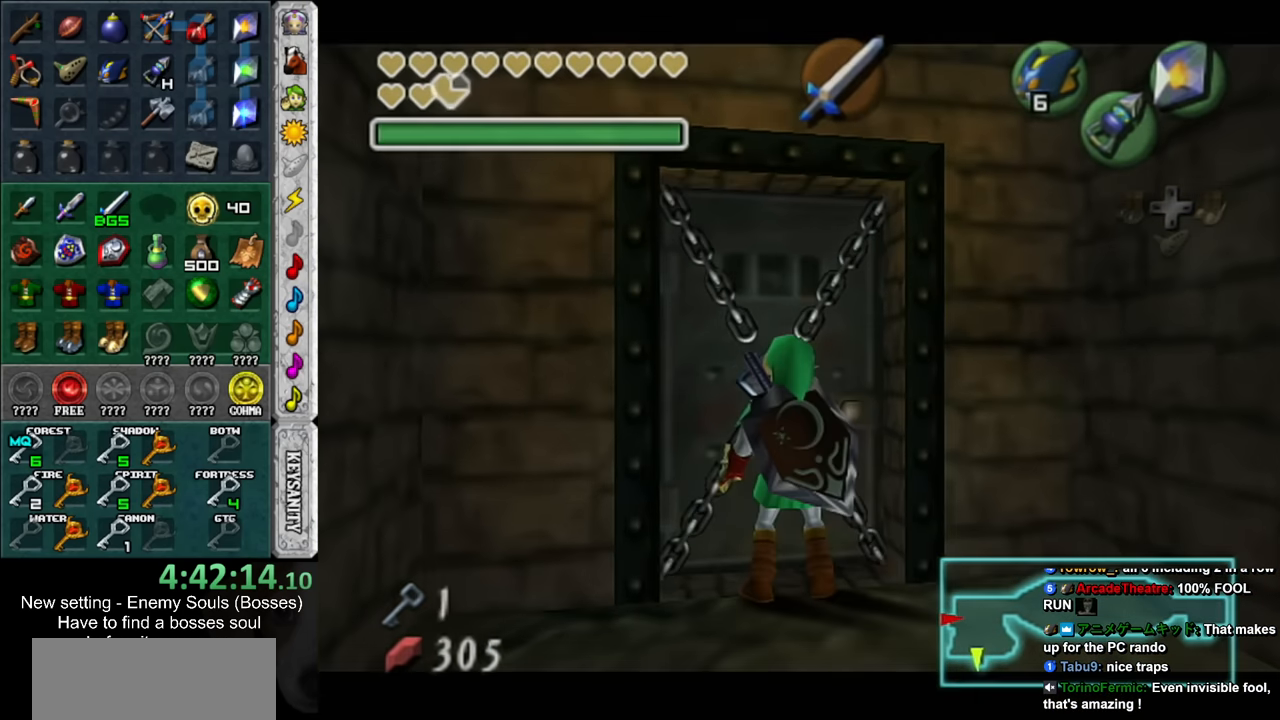
{"buttons": [], "left_stick": "up", "right_stick": "center", "events": [[333, "left_stick", "up"]]}
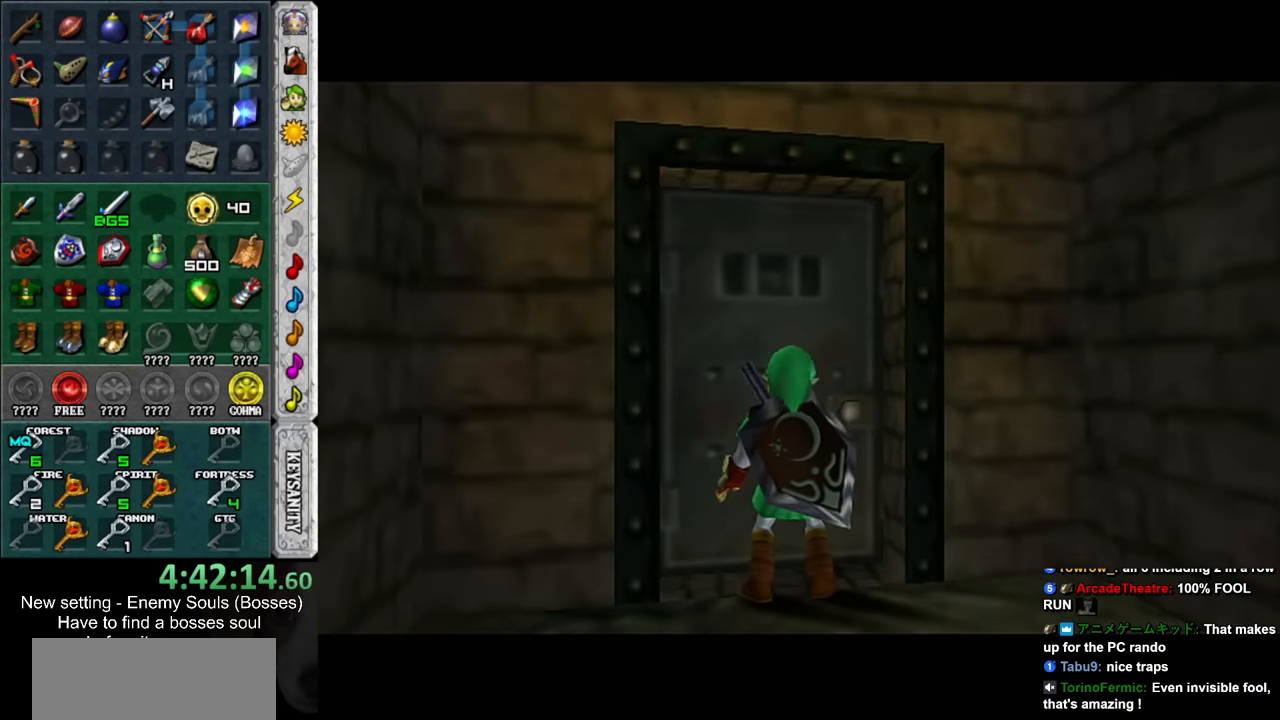
{"buttons": [], "left_stick": "up", "right_stick": "center", "events": []}
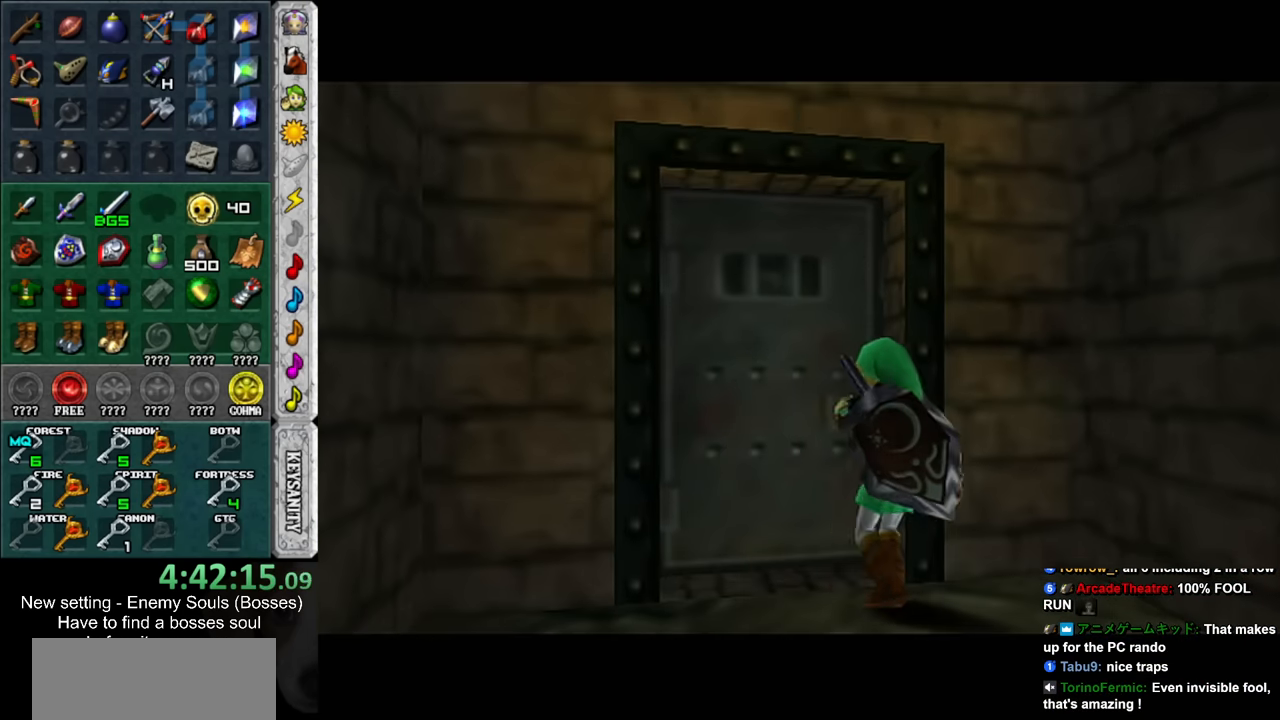
{"buttons": [], "left_stick": "up", "right_stick": "center", "events": []}
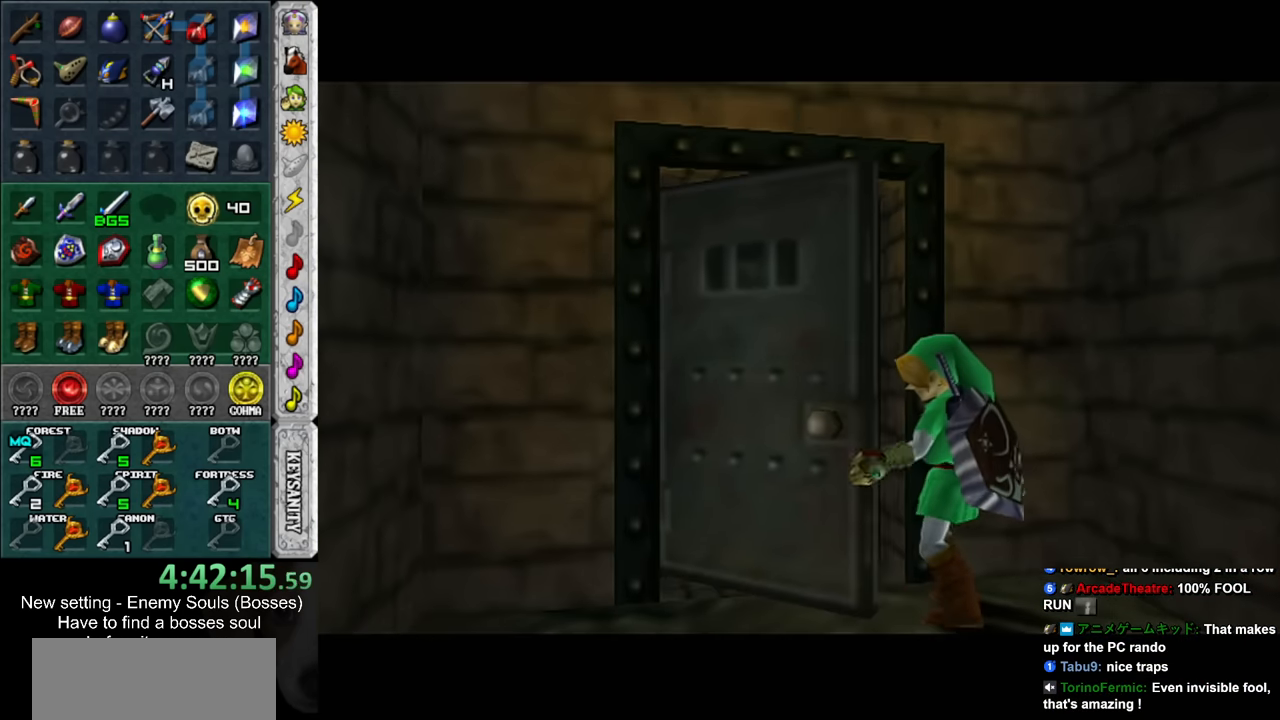
{"buttons": [], "left_stick": "up", "right_stick": "center", "events": []}
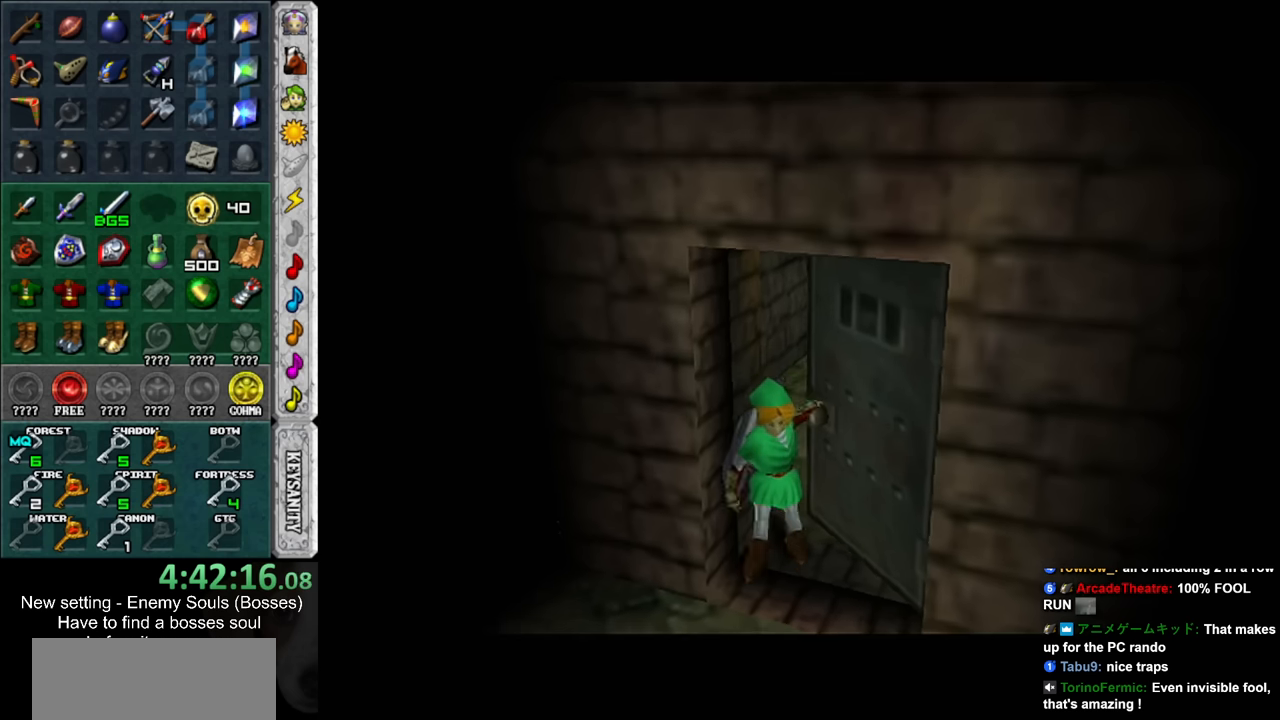
{"buttons": [], "left_stick": "up", "right_stick": "center", "events": []}
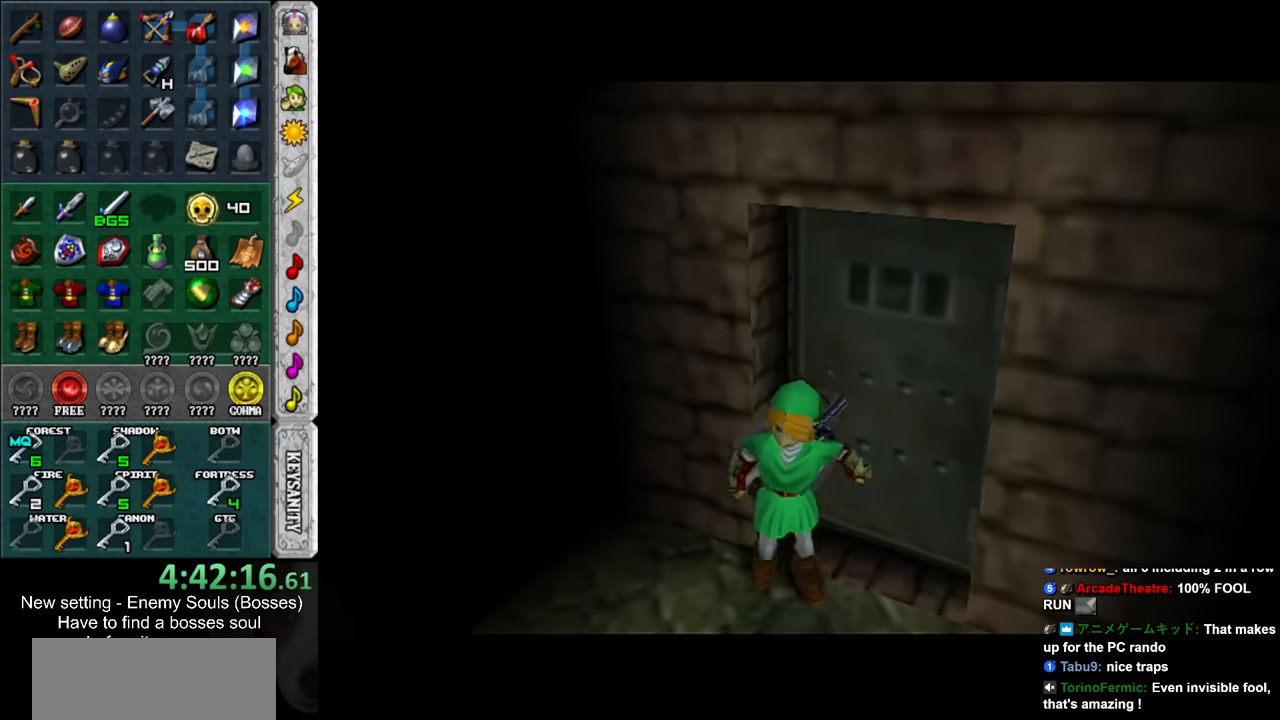
{"buttons": [], "left_stick": "up", "right_stick": "center", "events": []}
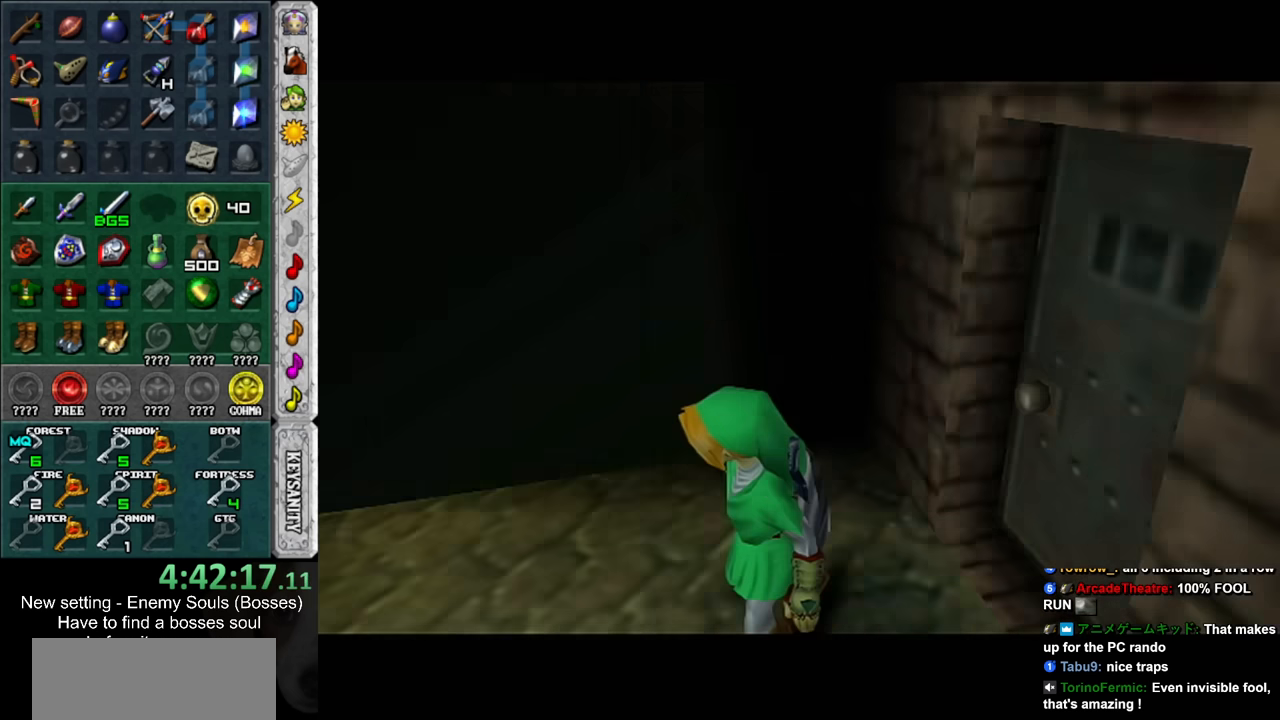
{"buttons": [], "left_stick": "up", "right_stick": "center", "events": []}
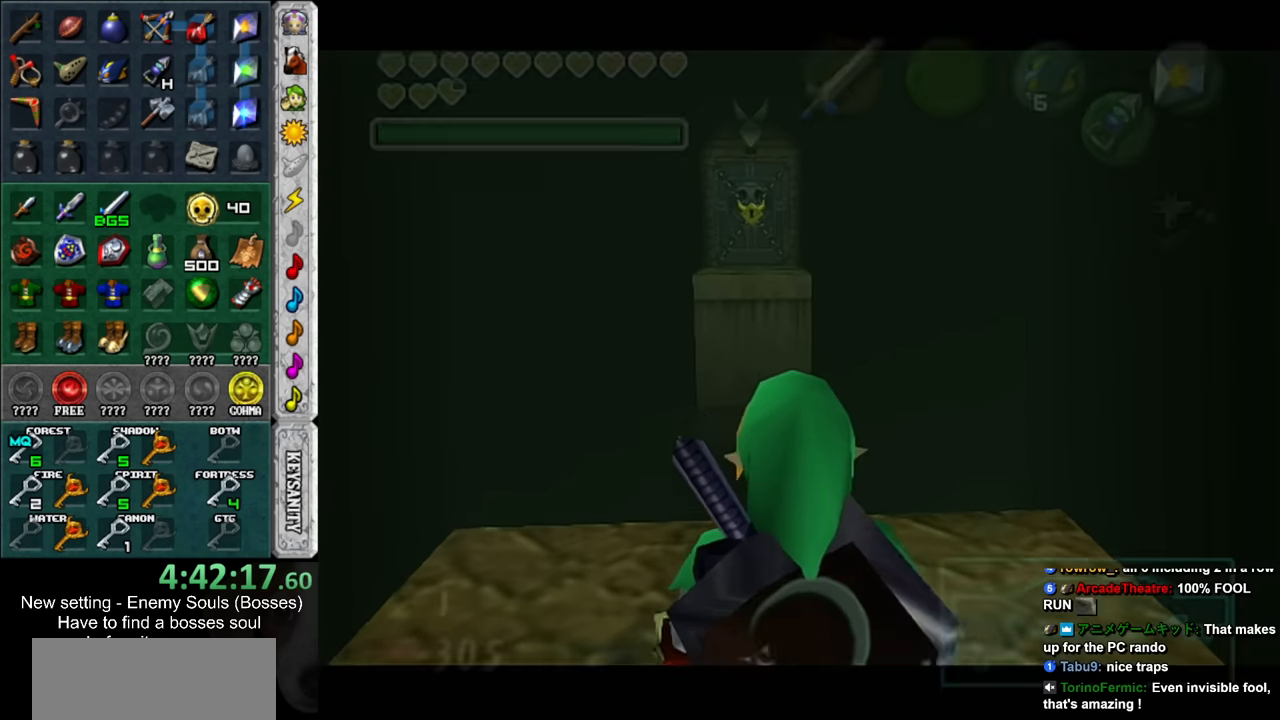
{"buttons": ["DPAD_RIGHT"], "left_stick": "up", "right_stick": "center", "events": [[484, "DPAD_RIGHT", "down"]]}